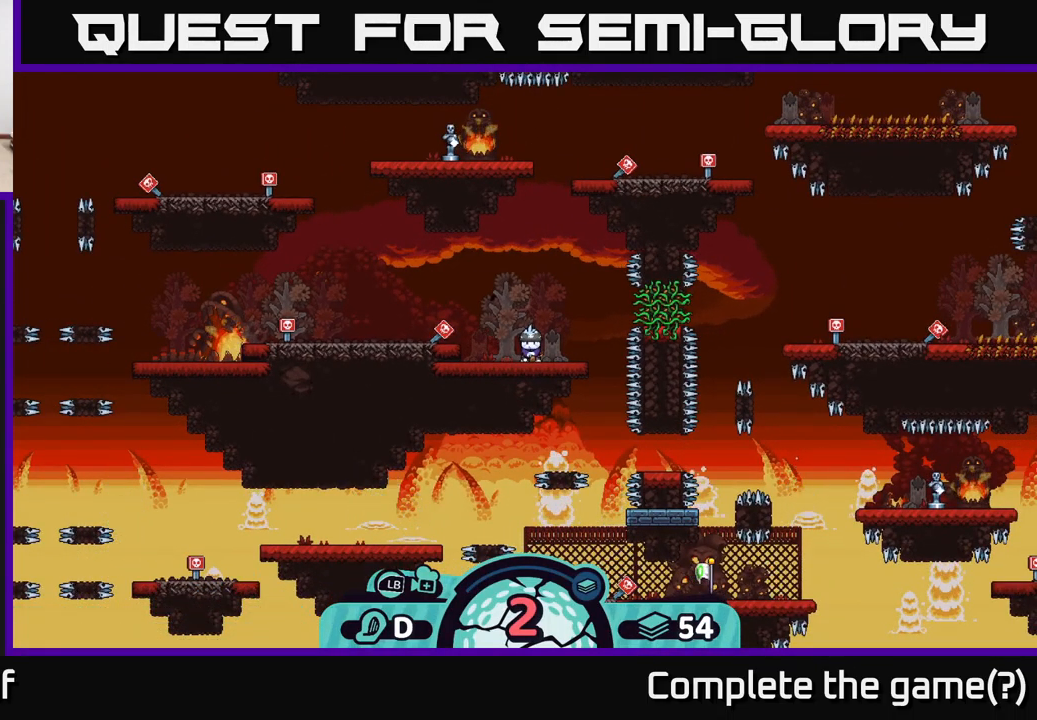
Gameplay with a controller (Xbox layout); each line is a JSON object with the inputs held at the frame after it. "events" lists button and stick changes between this image and that frame as [ms after this image, input, new state], when the widget could be followed in between.
{"buttons": [], "left_stick": "left", "right_stick": "center", "events": [[217, "left_stick", "left"]]}
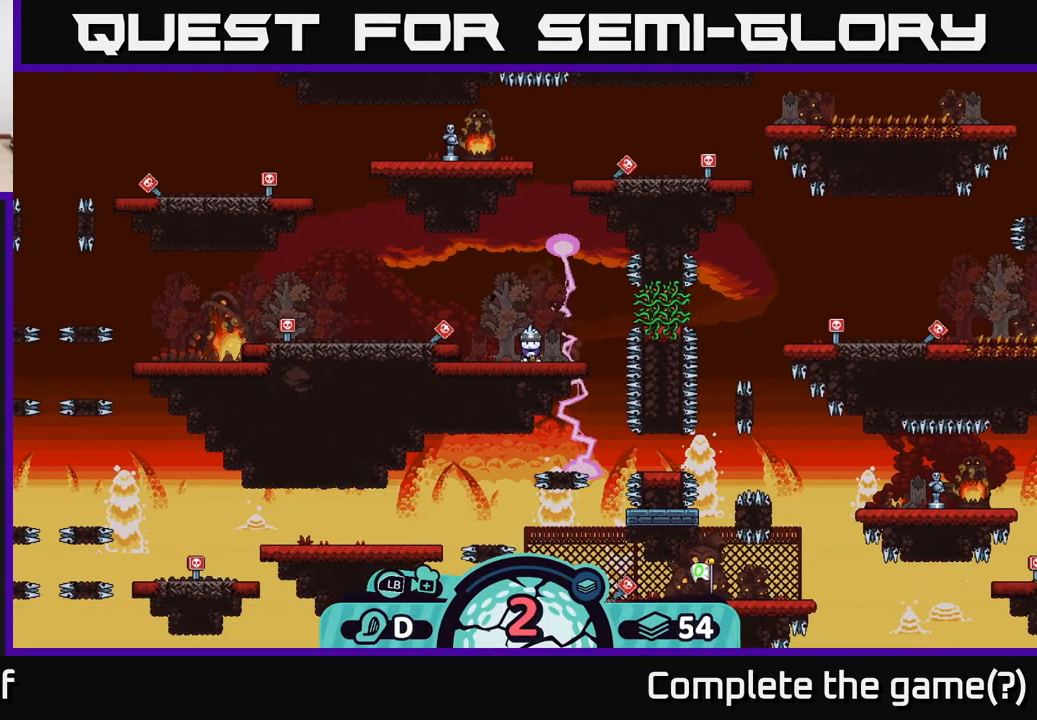
{"buttons": [], "left_stick": "center", "right_stick": "center", "events": [[83, "left_stick", "center"]]}
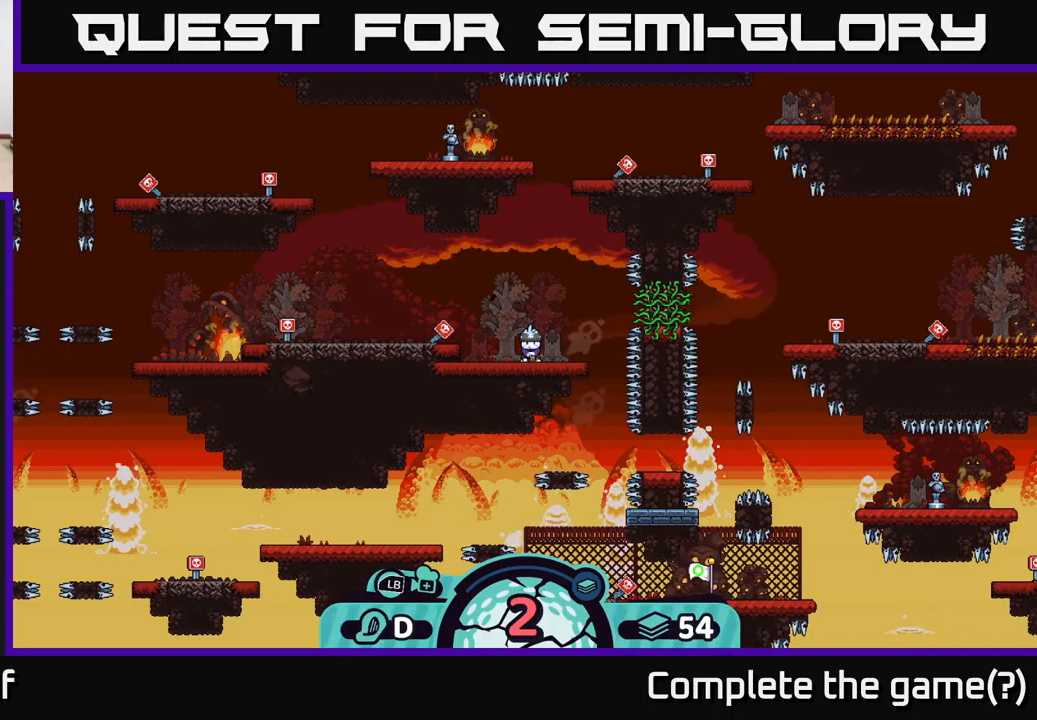
{"buttons": [], "left_stick": "center", "right_stick": "left", "events": [[200, "right_stick", "left"]]}
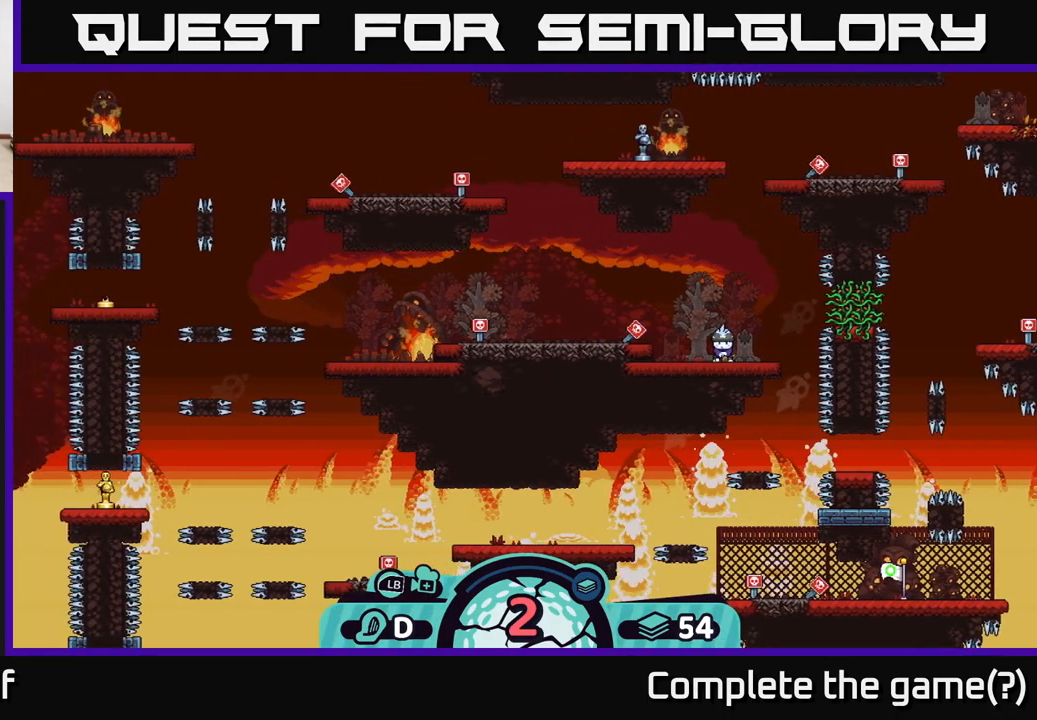
{"buttons": [], "left_stick": "center", "right_stick": "left", "events": []}
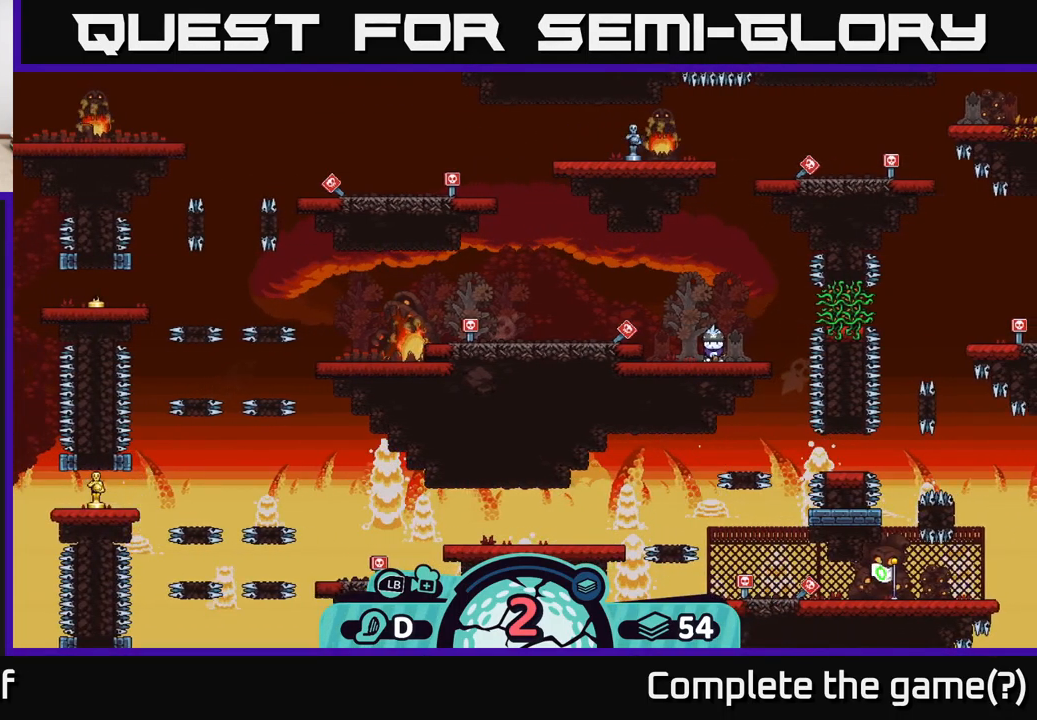
{"buttons": [], "left_stick": "center", "right_stick": "left", "events": []}
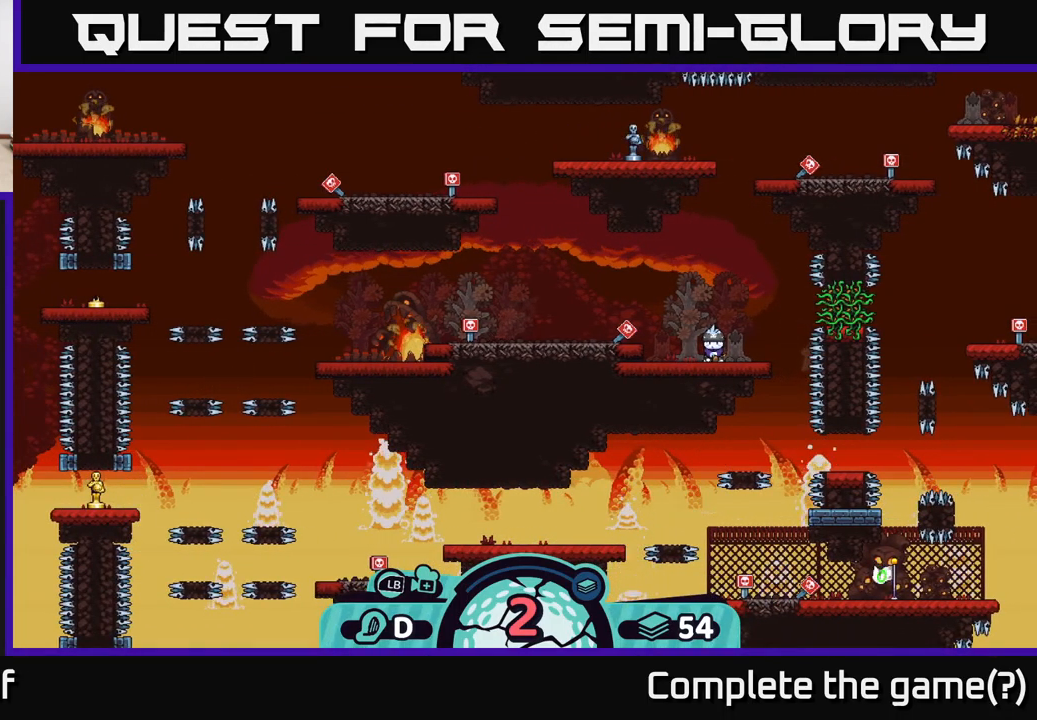
{"buttons": [], "left_stick": "center", "right_stick": "left", "events": []}
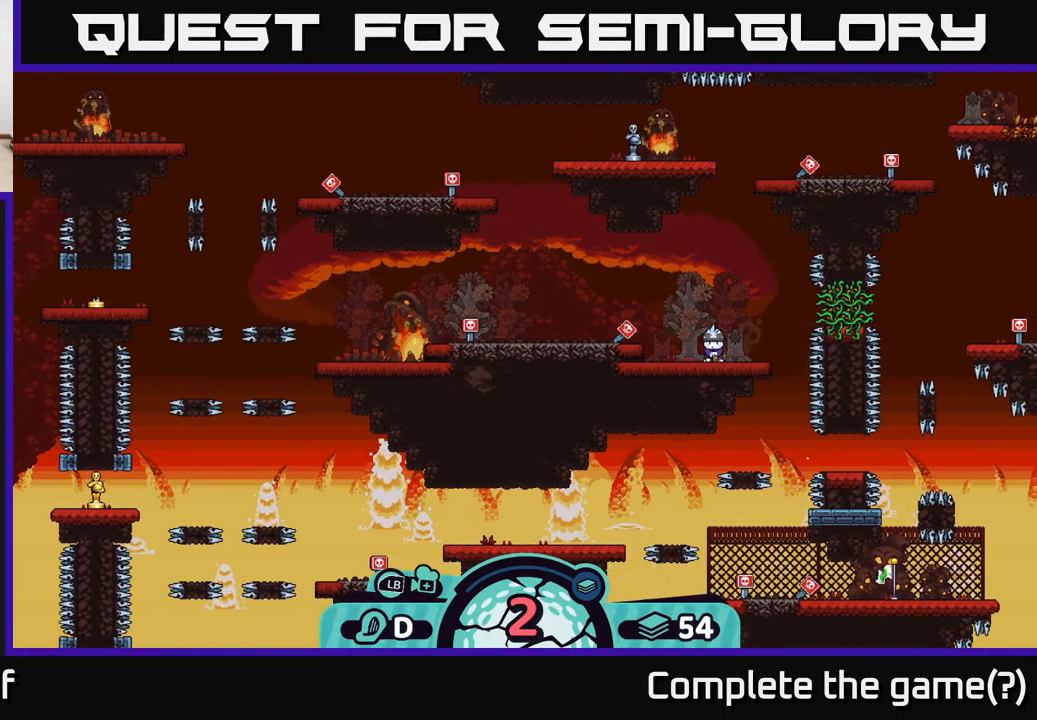
{"buttons": [], "left_stick": "center", "right_stick": "left", "events": []}
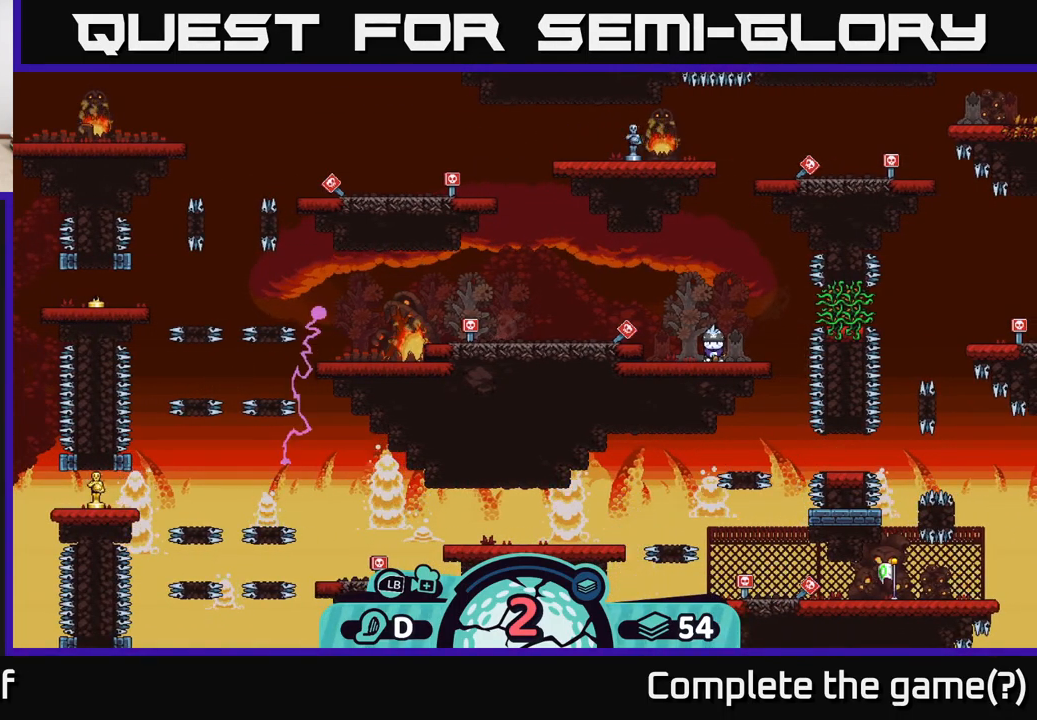
{"buttons": [], "left_stick": "center", "right_stick": "down", "events": [[217, "right_stick", "down"]]}
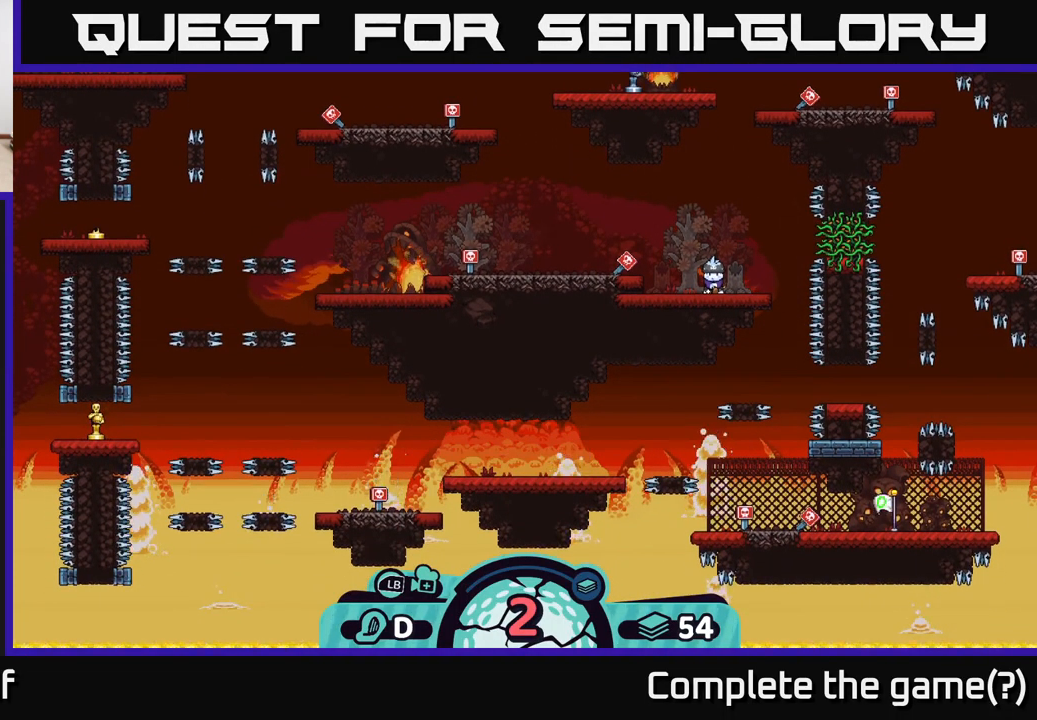
{"buttons": [], "left_stick": "center", "right_stick": "down", "events": []}
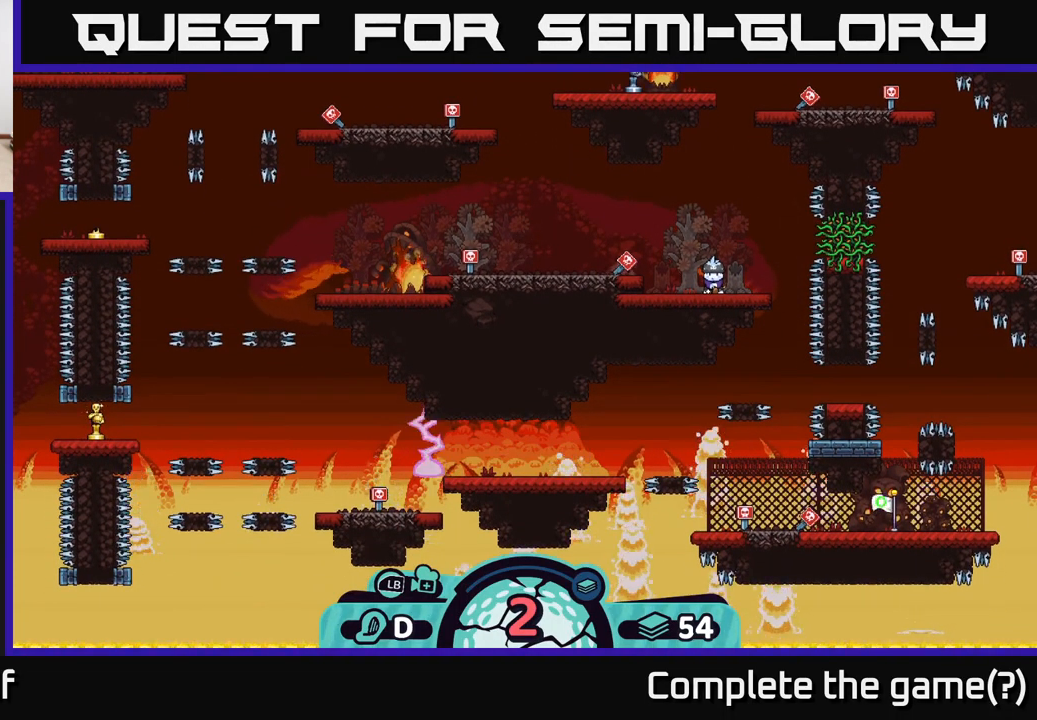
{"buttons": [], "left_stick": "center", "right_stick": "down", "events": []}
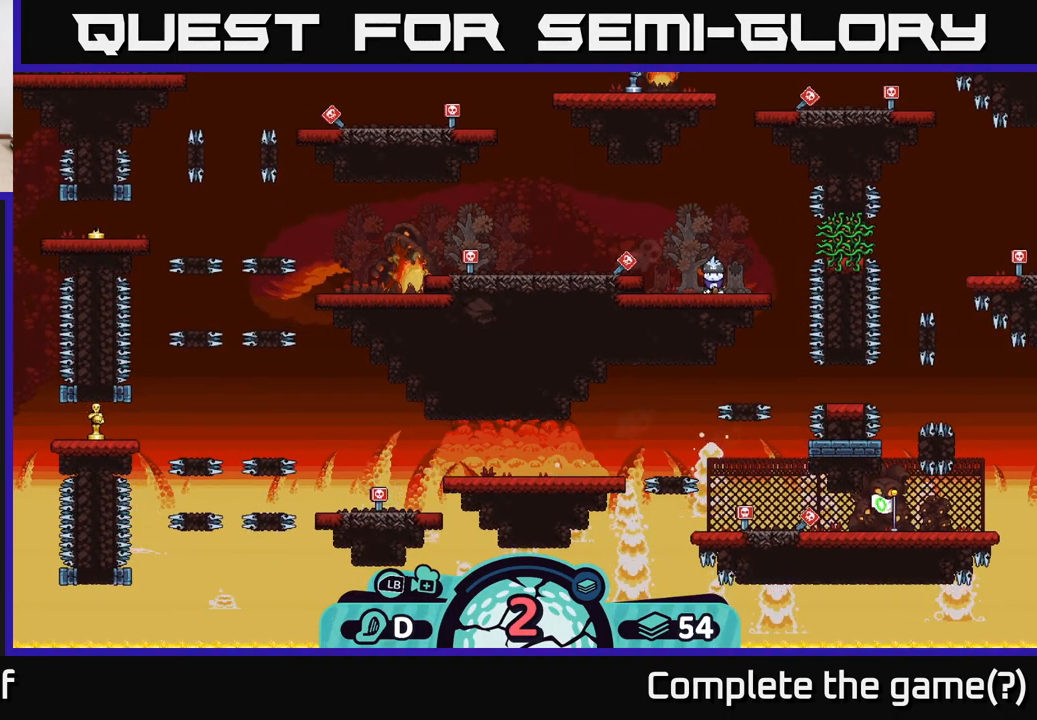
{"buttons": [], "left_stick": "center", "right_stick": "left", "events": [[367, "right_stick", "left"]]}
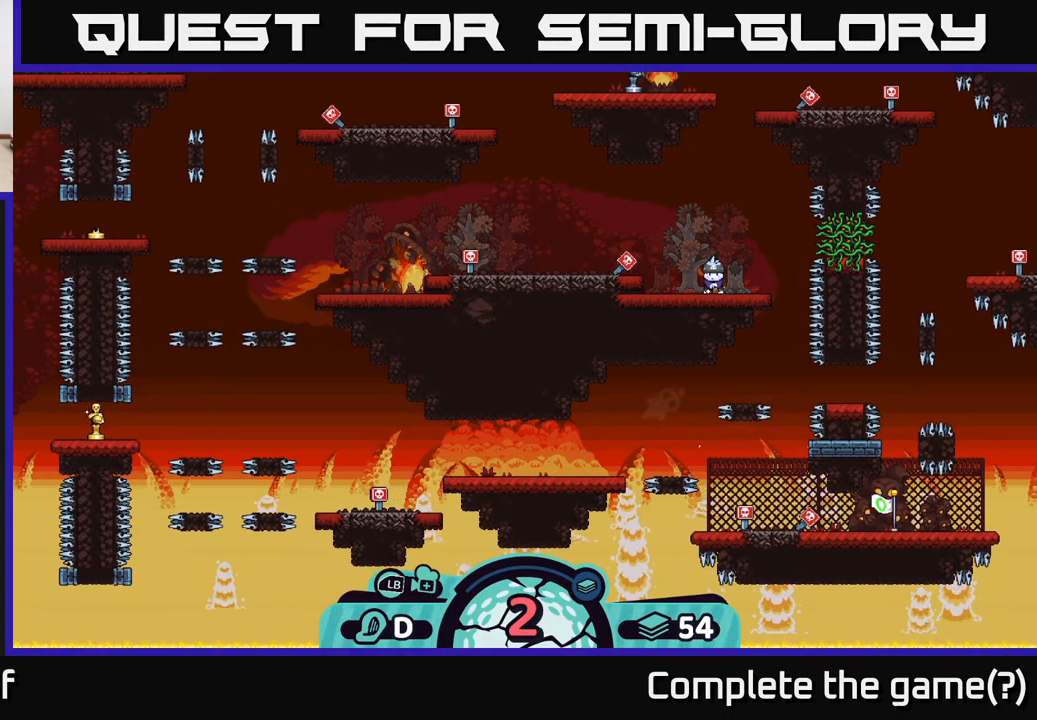
{"buttons": [], "left_stick": "center", "right_stick": "center", "events": [[333, "right_stick", "center"]]}
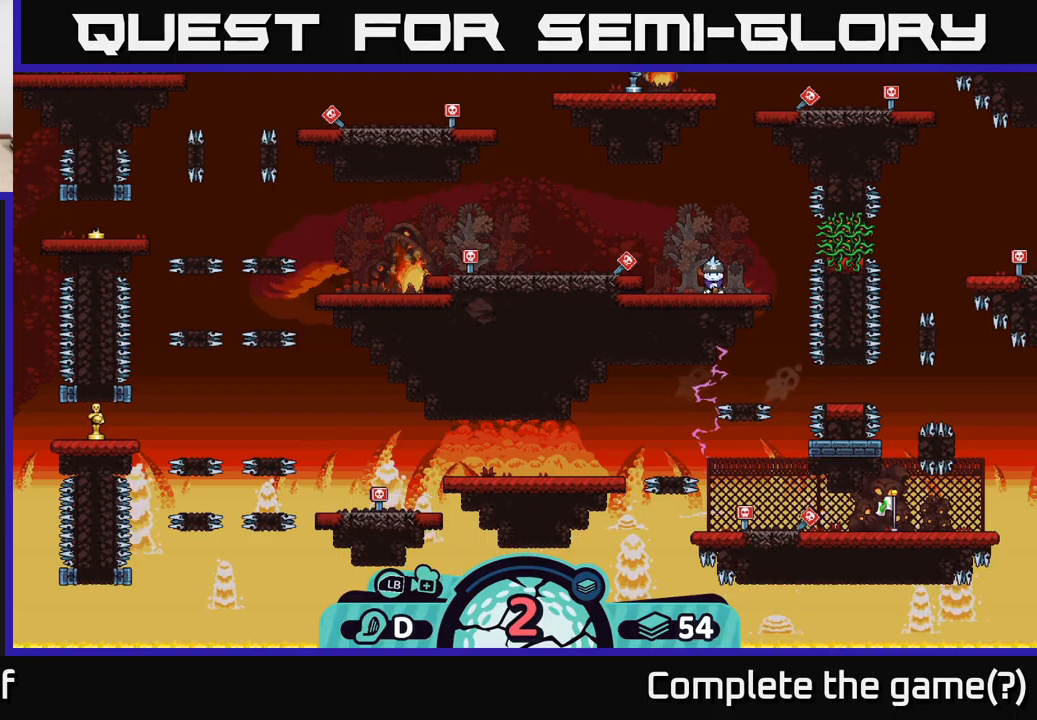
{"buttons": ["R2"], "left_stick": "center", "right_stick": "center", "events": [[84, "R2", "down"]]}
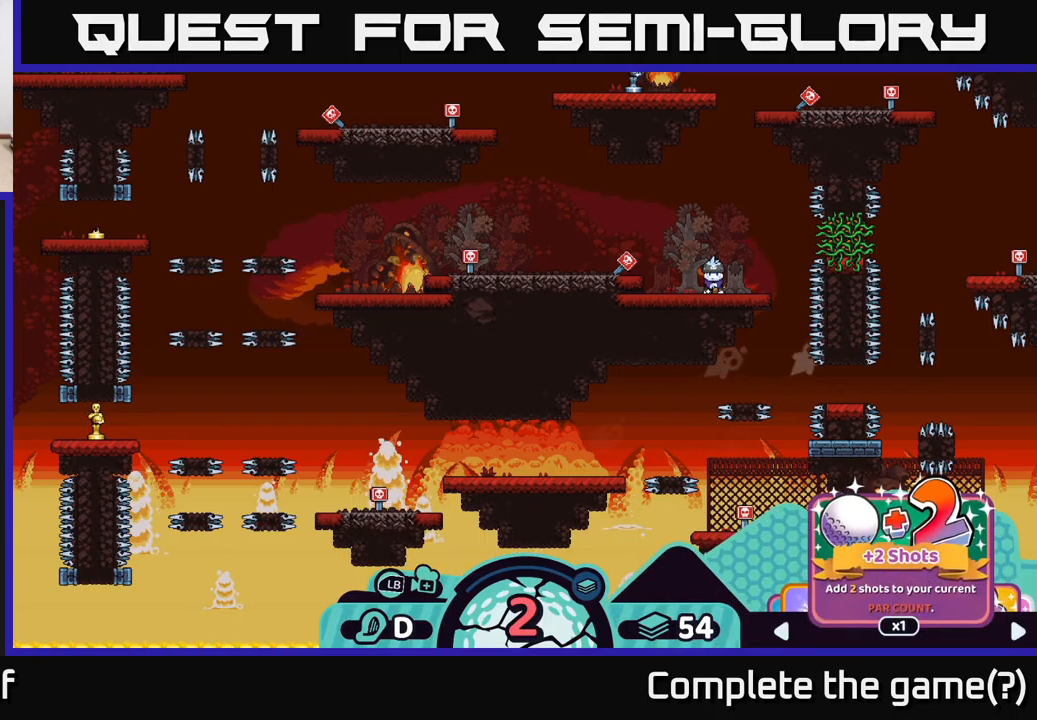
{"buttons": ["R2"], "left_stick": "center", "right_stick": "center", "events": [[284, "left_stick", "right"], [367, "left_stick", "center"]]}
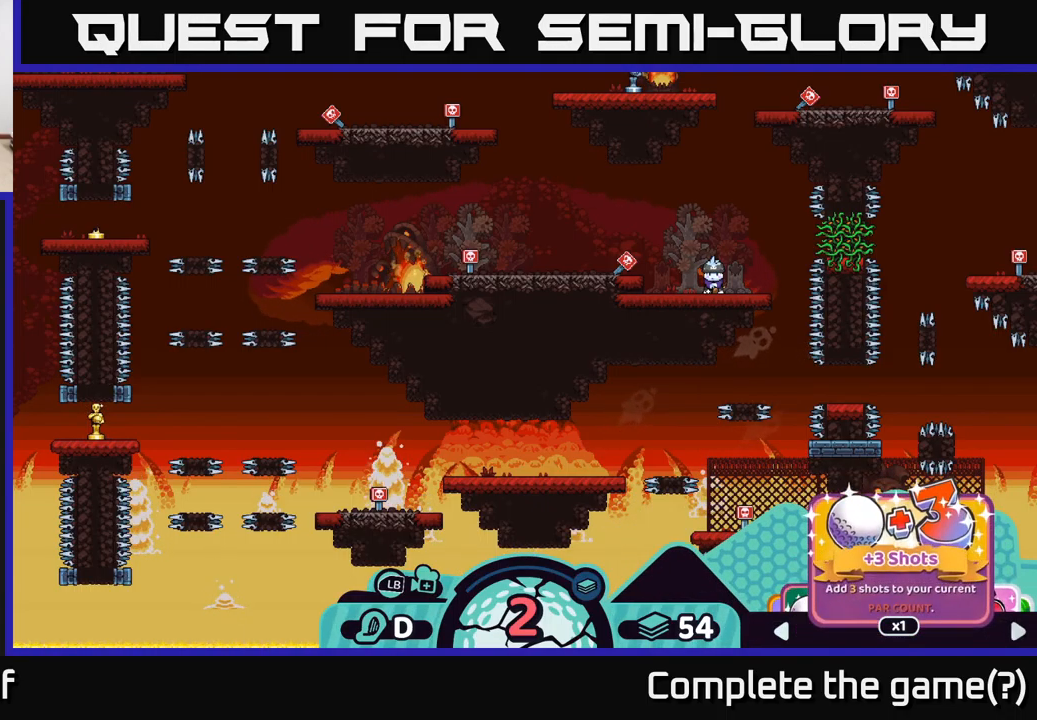
{"buttons": ["R2"], "left_stick": "right", "right_stick": "center", "events": [[50, "left_stick", "right"], [184, "left_stick", "center"], [400, "left_stick", "right"]]}
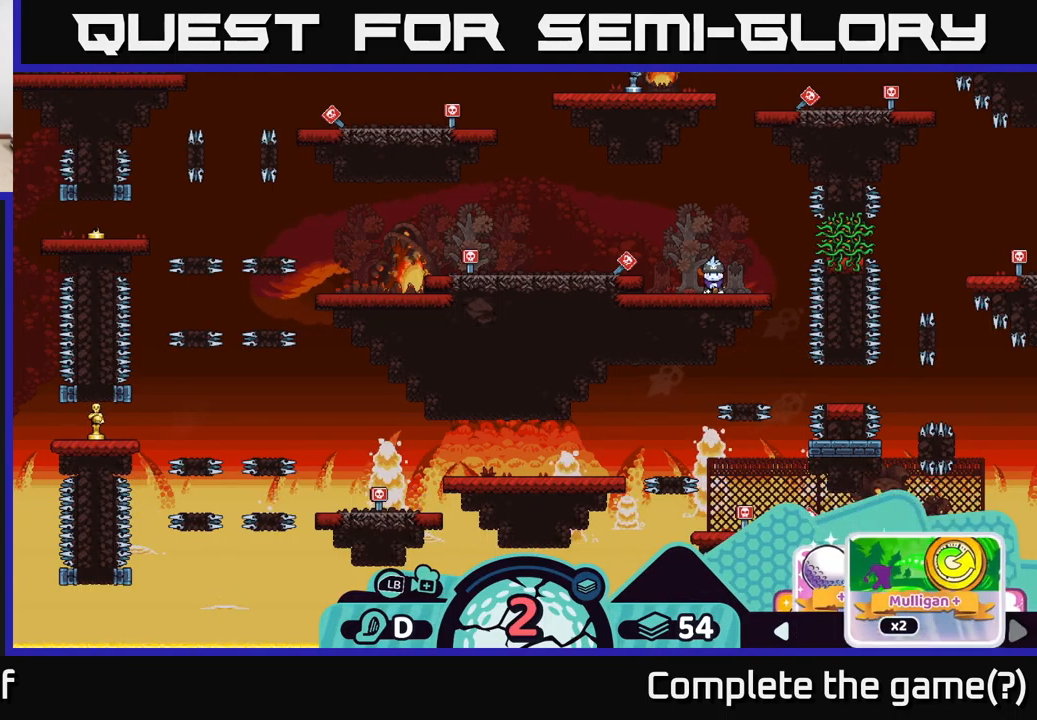
{"buttons": ["R2"], "left_stick": "center", "right_stick": "center", "events": [[67, "left_stick", "center"], [250, "left_stick", "right"], [400, "left_stick", "center"]]}
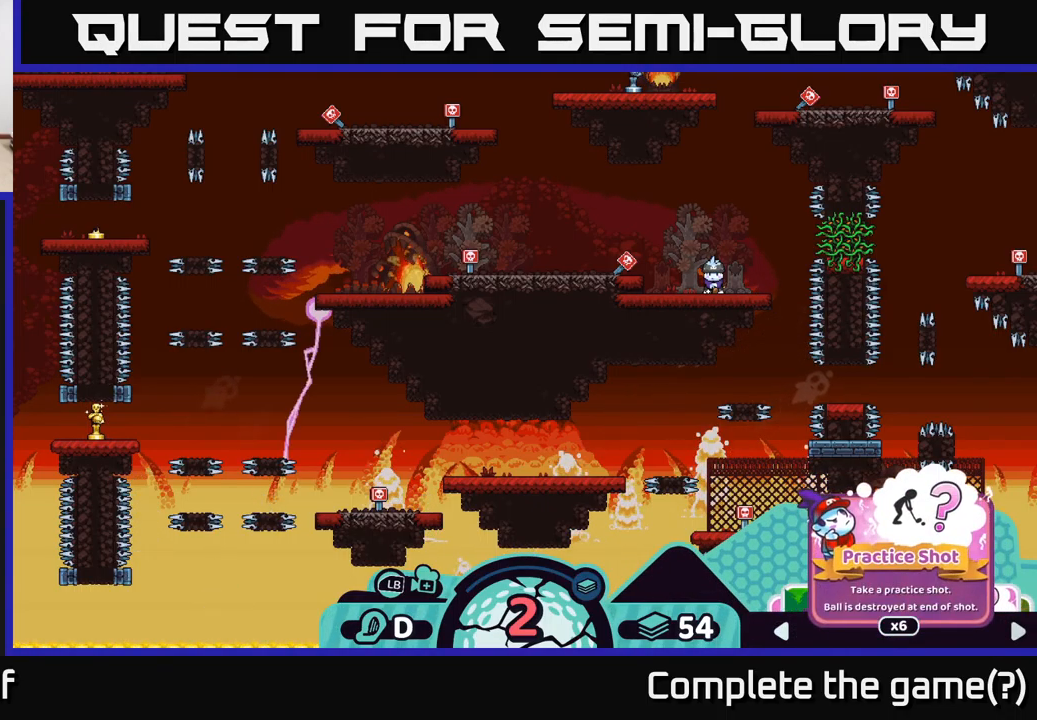
{"buttons": ["R2"], "left_stick": "right", "right_stick": "center", "events": [[34, "left_stick", "right"], [167, "left_stick", "center"], [367, "left_stick", "right"]]}
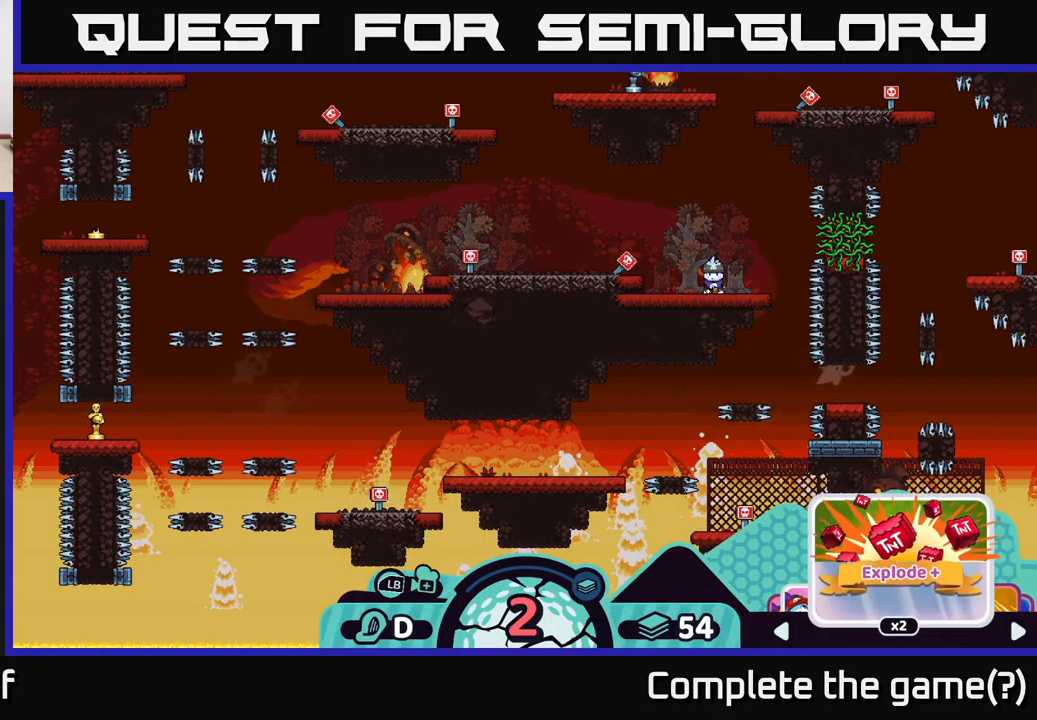
{"buttons": ["R2"], "left_stick": "right", "right_stick": "center", "events": [[17, "left_stick", "center"], [167, "left_stick", "right"], [300, "left_stick", "center"], [484, "left_stick", "right"]]}
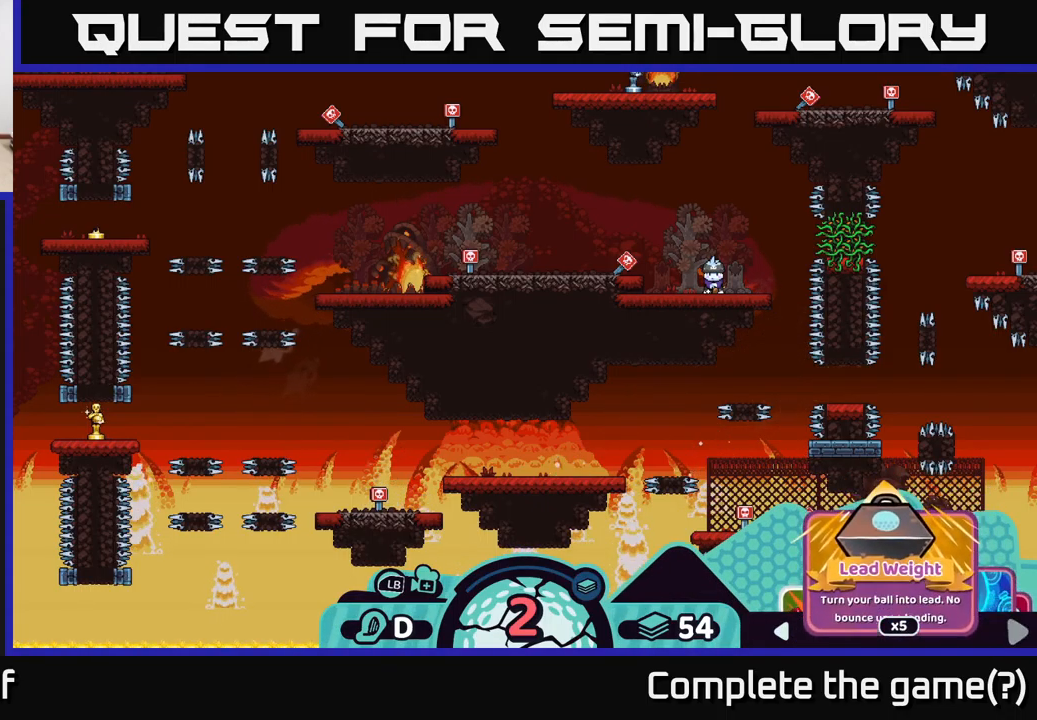
{"buttons": ["R2"], "left_stick": "right", "right_stick": "center", "events": [[150, "left_stick", "center"], [384, "left_stick", "right"]]}
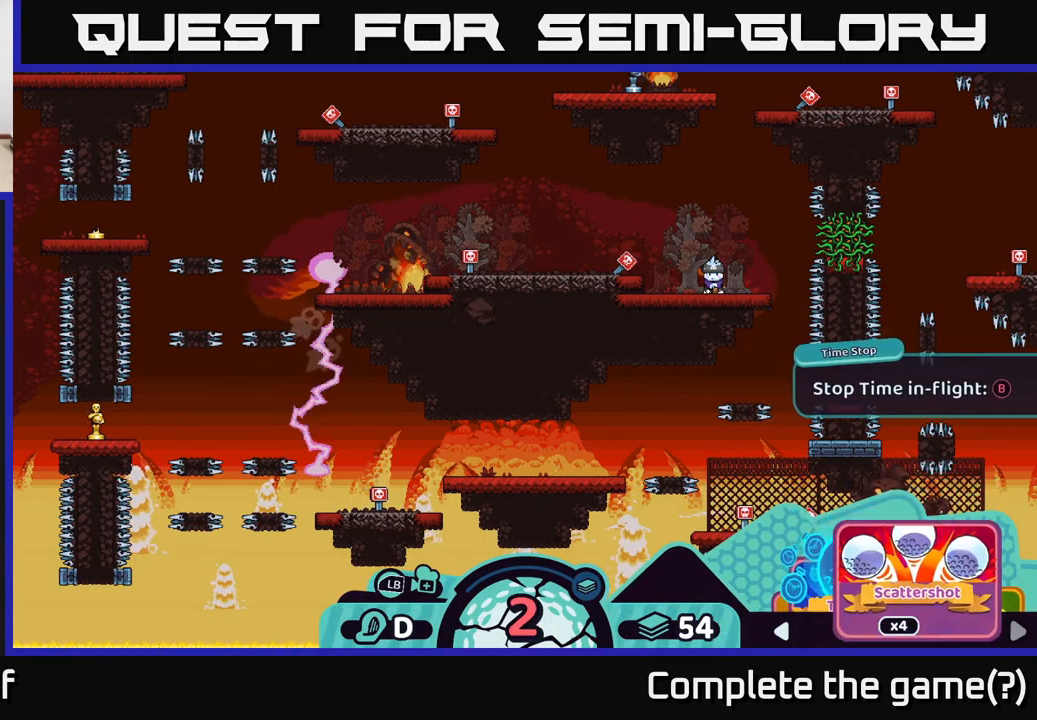
{"buttons": ["R2"], "left_stick": "left", "right_stick": "center", "events": [[84, "left_stick", "center"], [367, "left_stick", "left"]]}
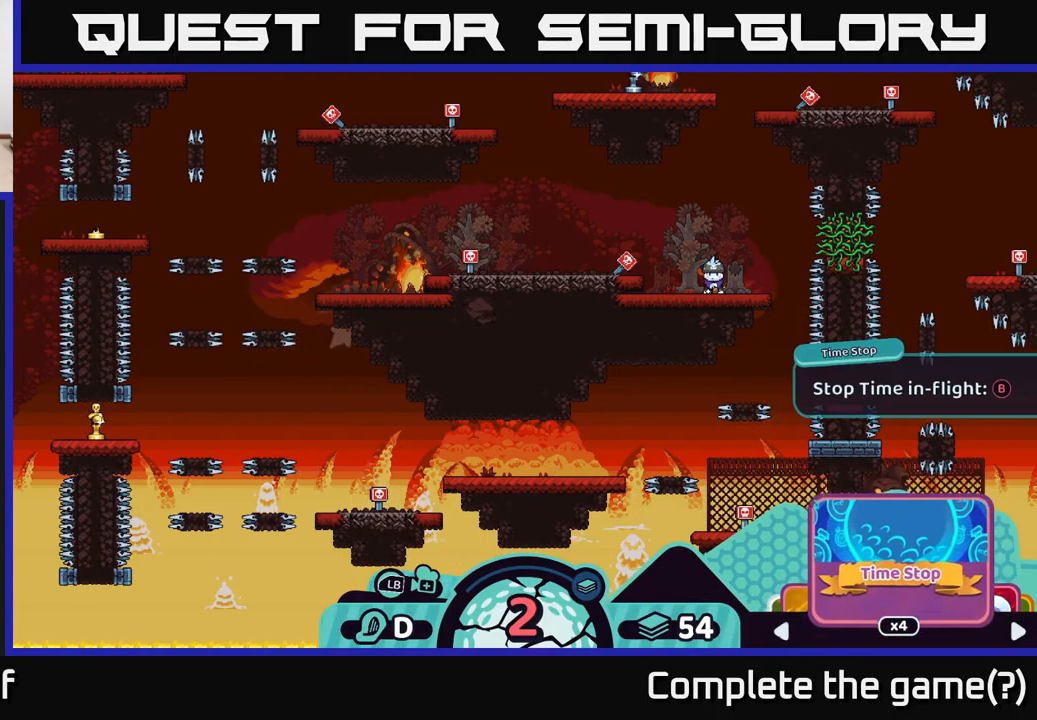
{"buttons": ["R2"], "left_stick": "center", "right_stick": "center", "events": [[84, "left_stick", "center"]]}
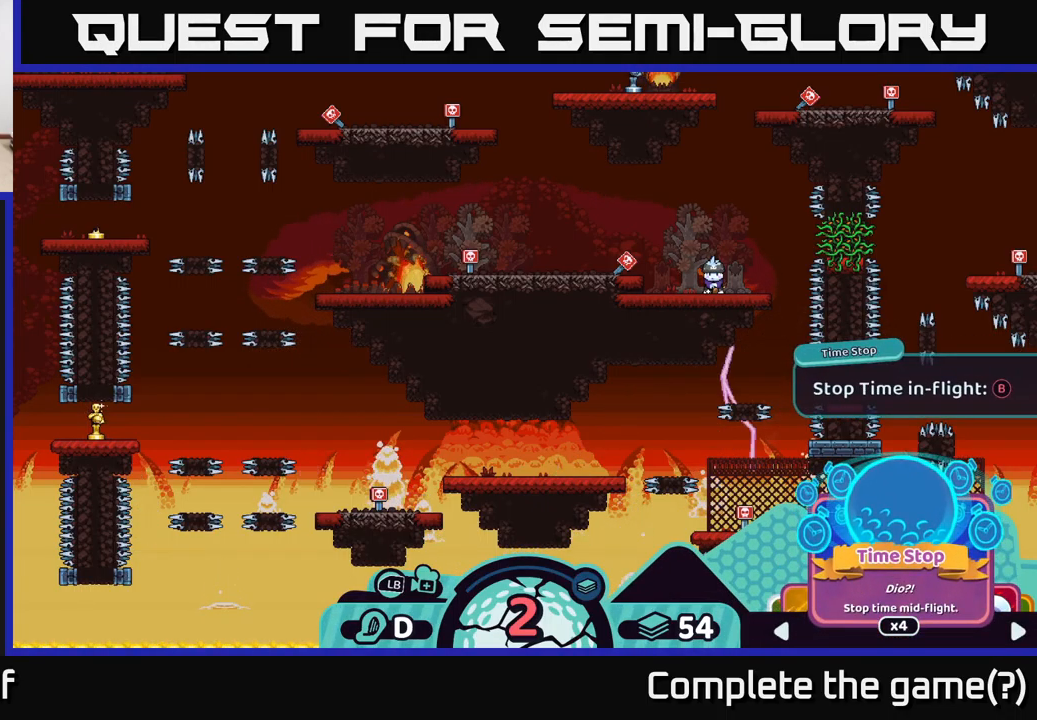
{"buttons": ["R2"], "left_stick": "center", "right_stick": "center", "events": []}
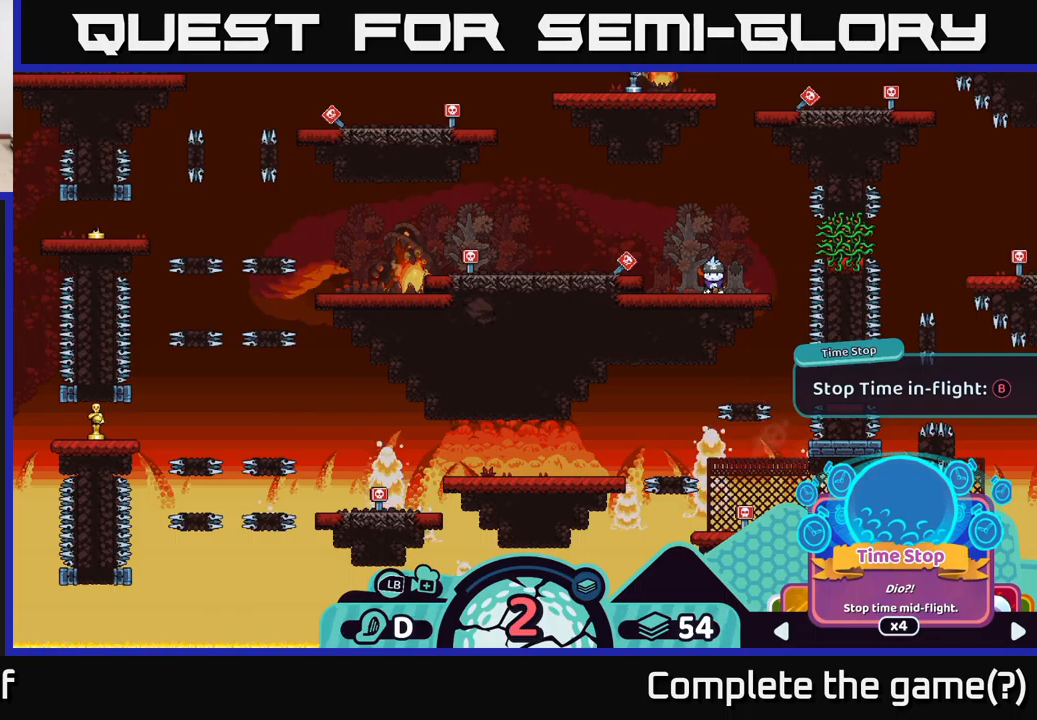
{"buttons": ["R2"], "left_stick": "center", "right_stick": "center", "events": []}
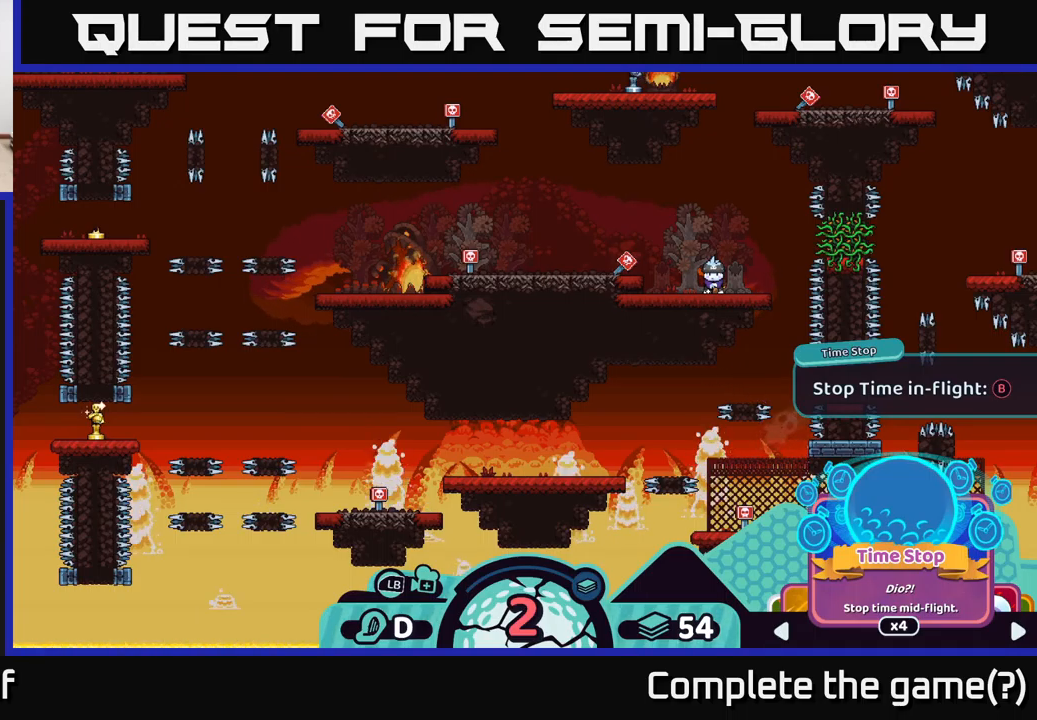
{"buttons": ["R2"], "left_stick": "center", "right_stick": "center", "events": []}
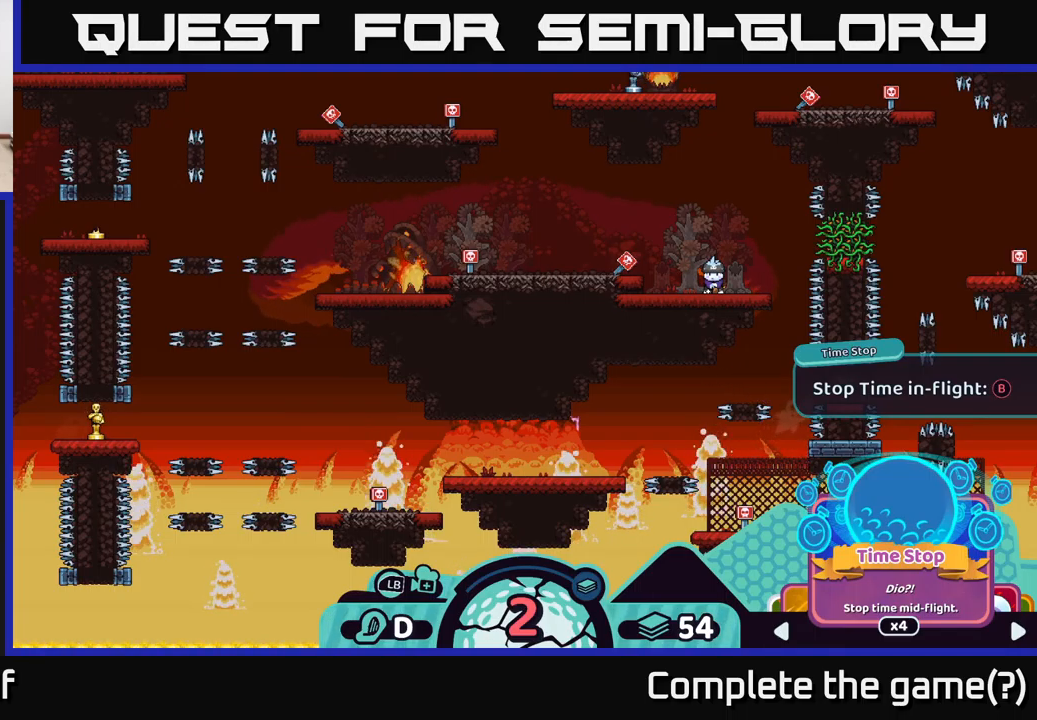
{"buttons": [], "left_stick": "center", "right_stick": "center", "events": [[500, "R2", "up"]]}